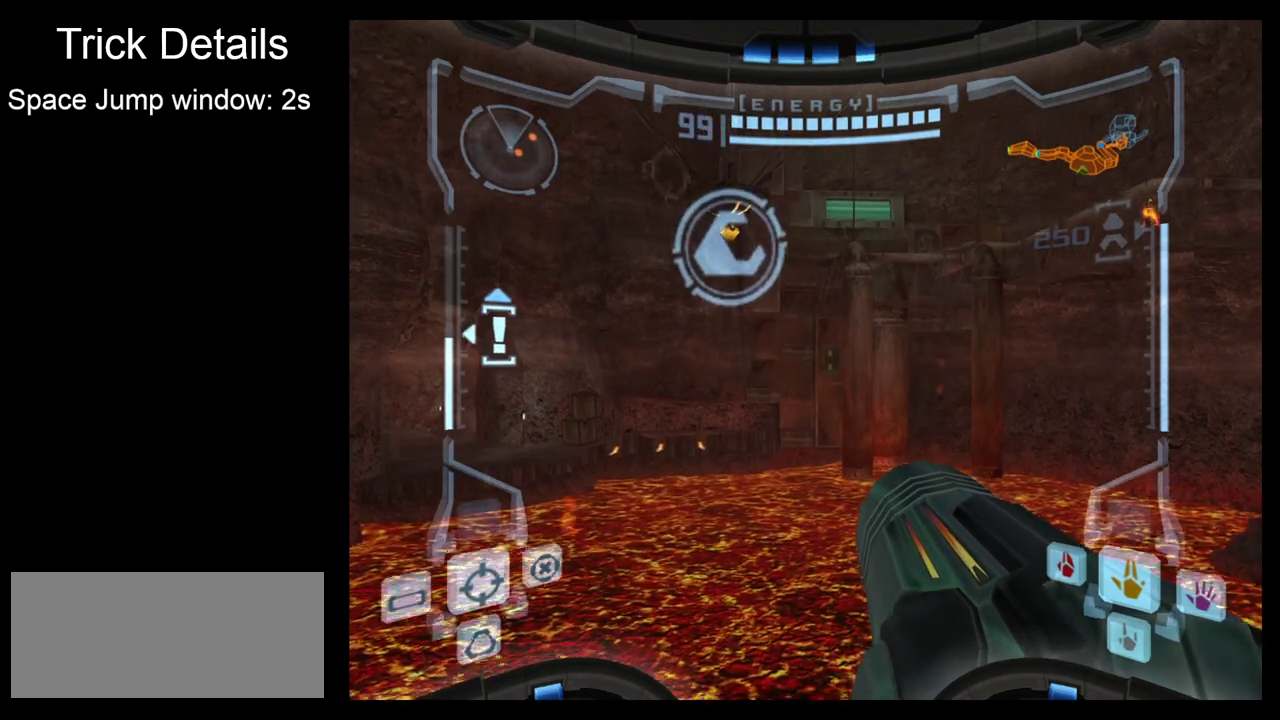
Gameplay with a controller; each line is a JSON object with the inputs held at the frame after it (dt_ms = milliseconds from this image to that frame). "events" lists button and stick changes between this image and that frame as [ms after this image, input, new state], when the widget could be followed in between. Not read: L3 R3 right_stick.
{"dt_ms": 400, "buttons": ["R2"], "left_stick": "down-left", "events": [[267, "R2", "down"], [383, "left_stick", "down-left"]]}
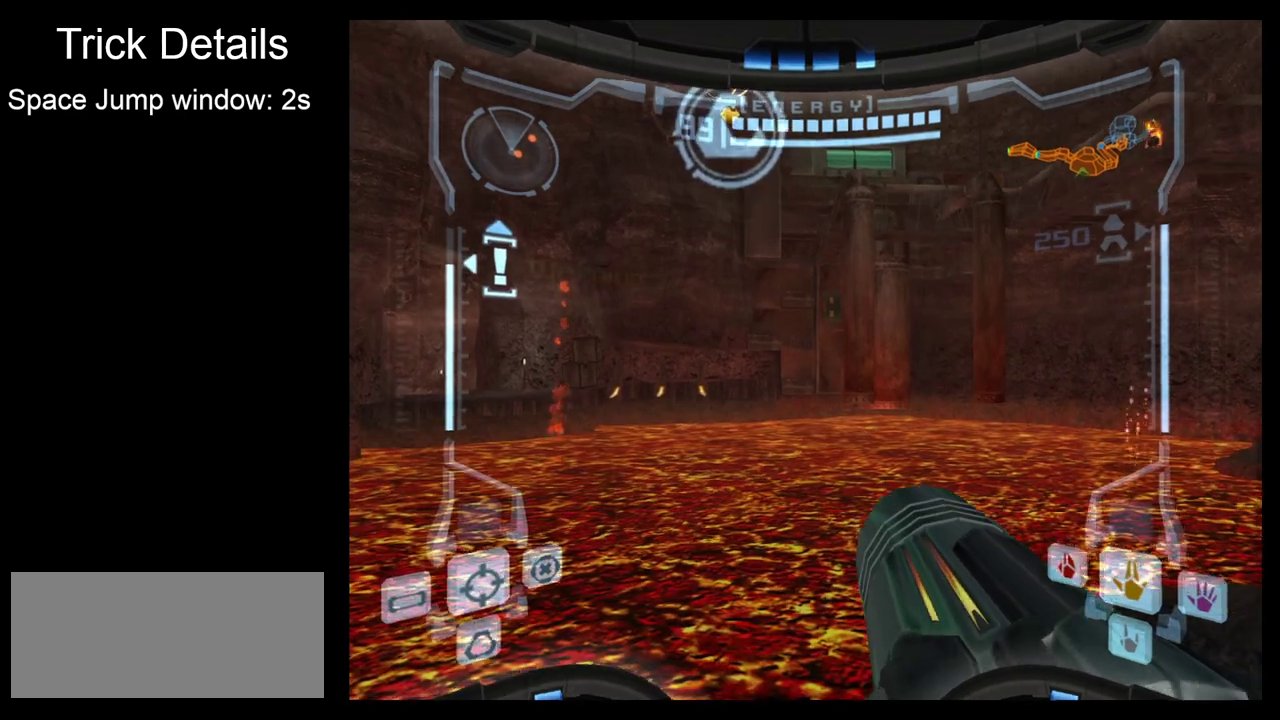
{"dt_ms": 300, "buttons": ["R2"], "left_stick": "down", "events": [[117, "left_stick", "down"]]}
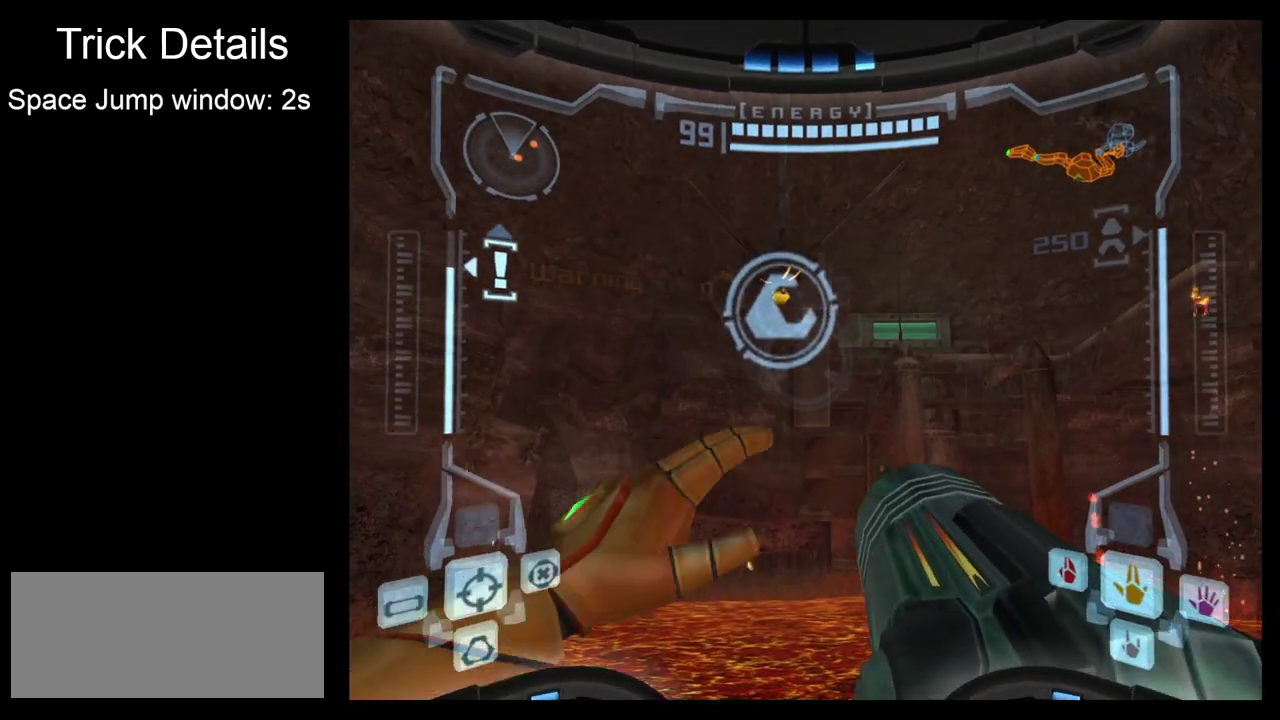
{"dt_ms": 300, "buttons": ["R2"], "left_stick": "down"}
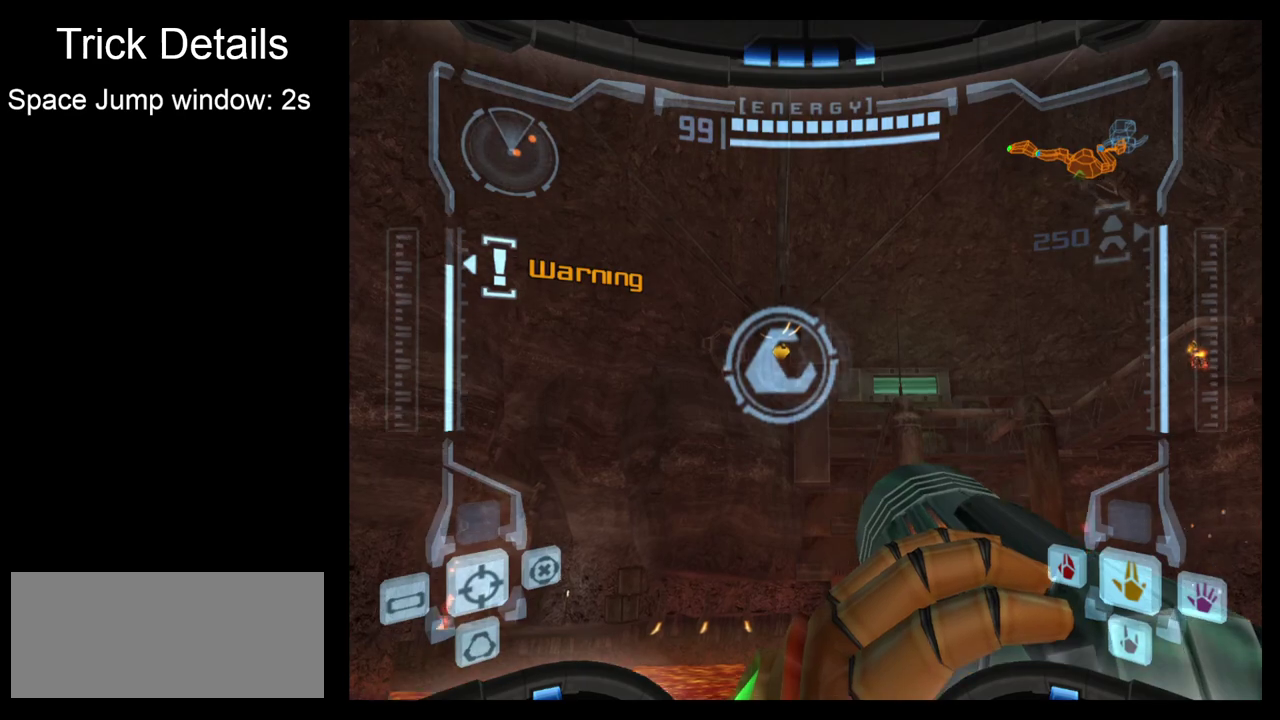
{"dt_ms": 400, "buttons": ["R2"], "left_stick": "down"}
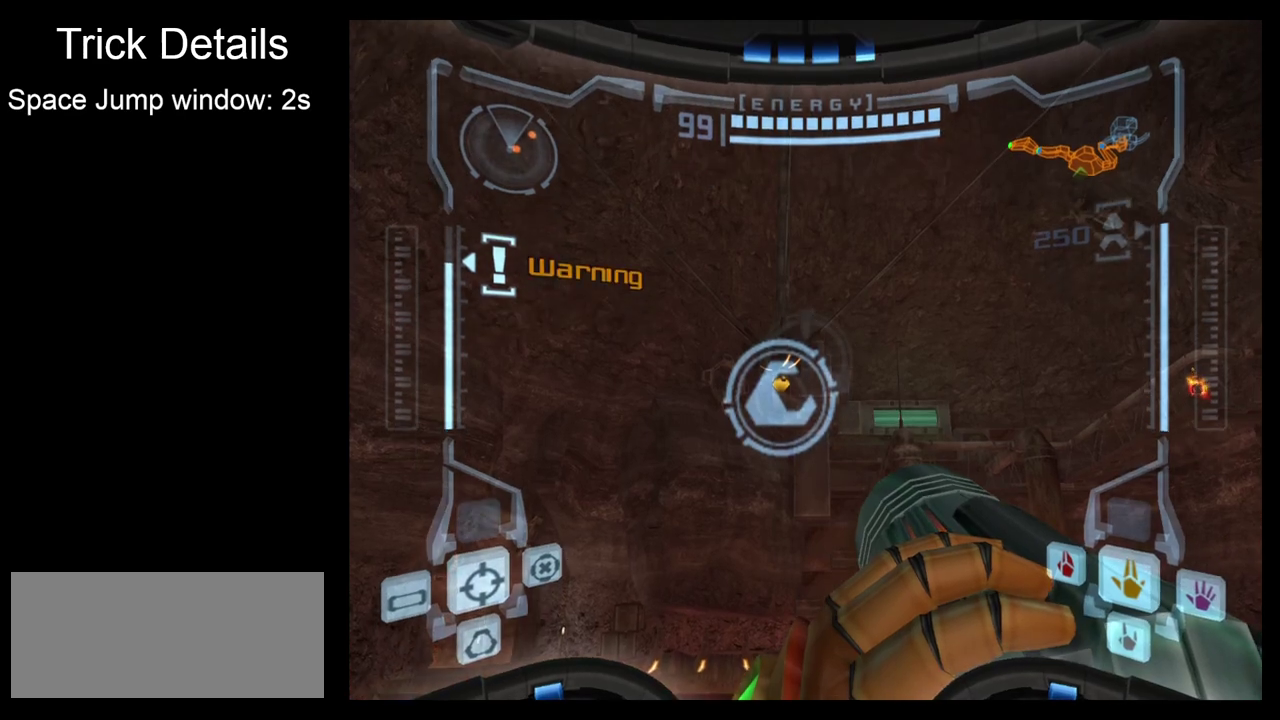
{"dt_ms": 400, "buttons": ["R2"], "left_stick": "down", "events": []}
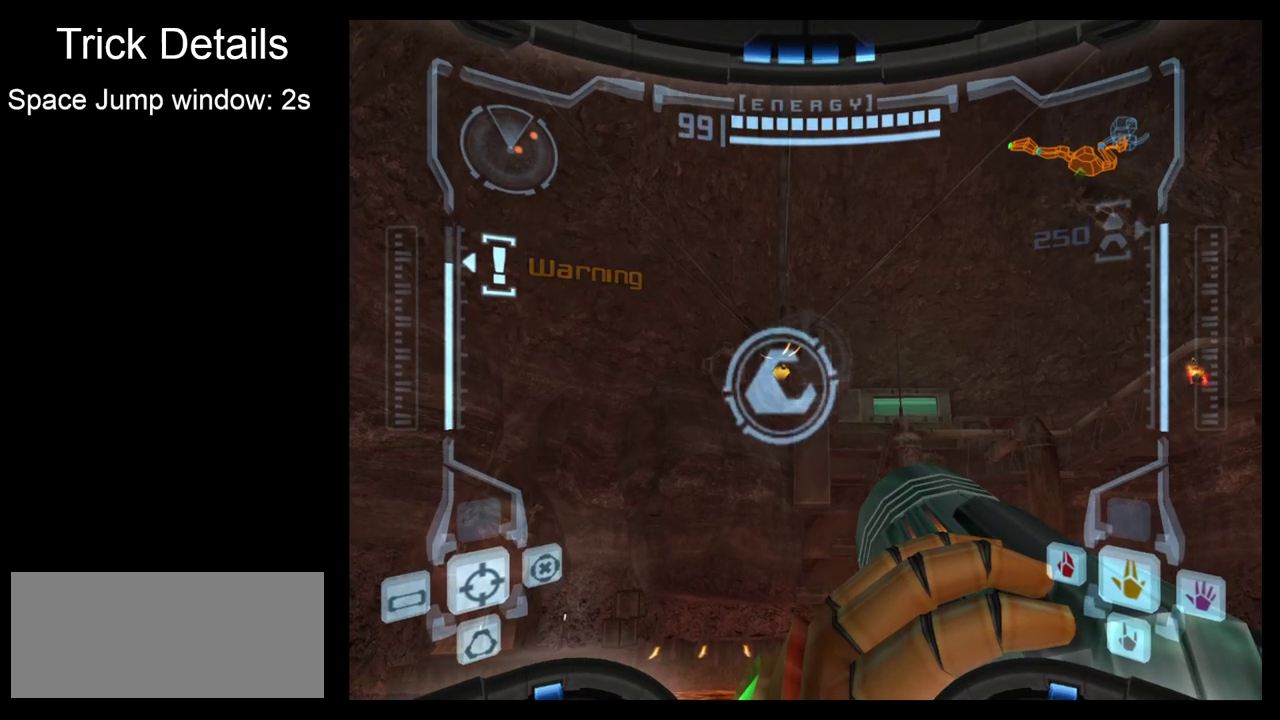
{"dt_ms": 700, "buttons": ["R2"], "left_stick": "down", "events": []}
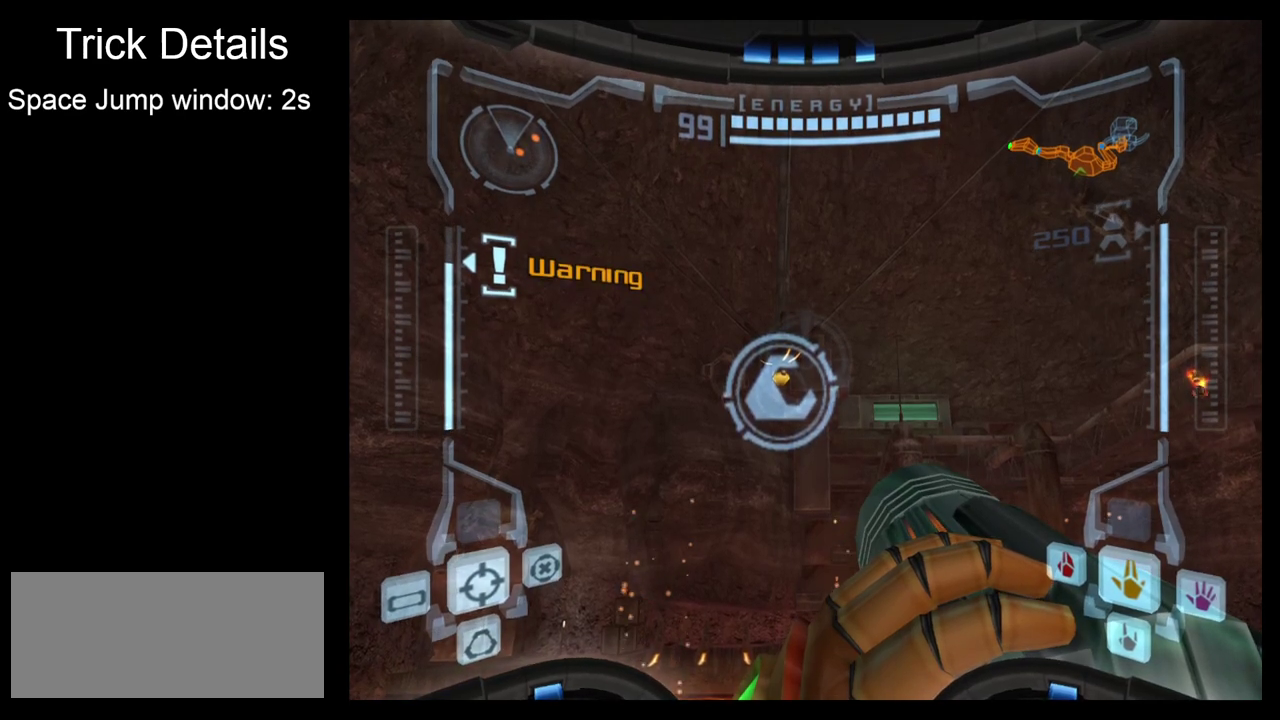
{"dt_ms": 500, "buttons": ["R2"], "left_stick": "down", "events": [[83, "CROSS", "down"], [200, "CROSS", "up"]]}
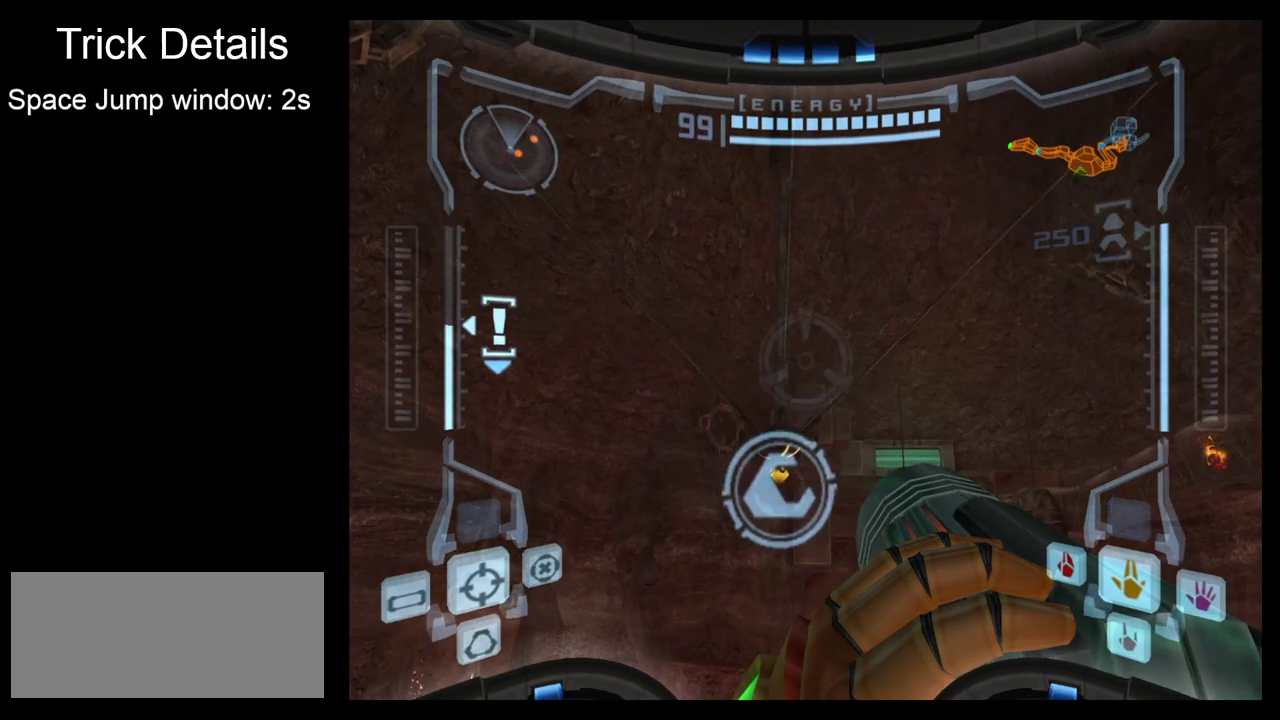
{"dt_ms": 500, "buttons": ["R2"], "left_stick": "down", "events": []}
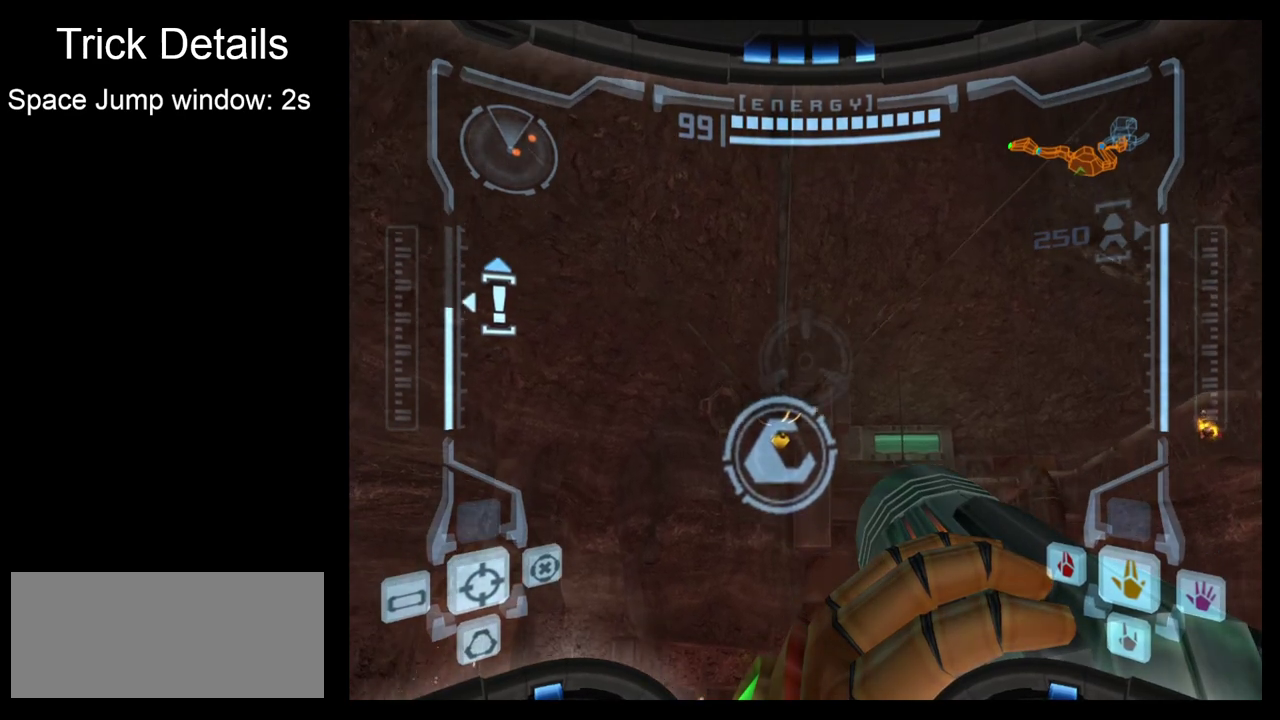
{"dt_ms": 400, "buttons": ["R2"], "left_stick": "down", "events": []}
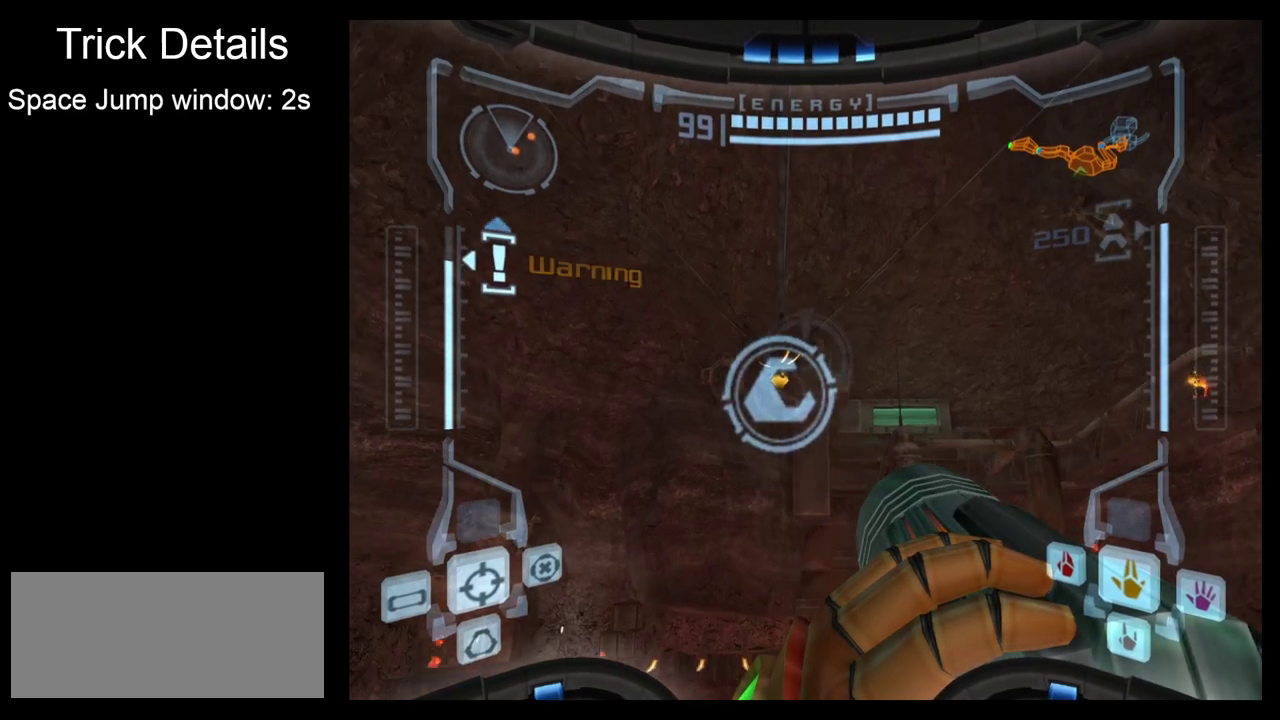
{"dt_ms": 600, "buttons": ["R2"], "left_stick": "center", "events": [[250, "left_stick", "center"]]}
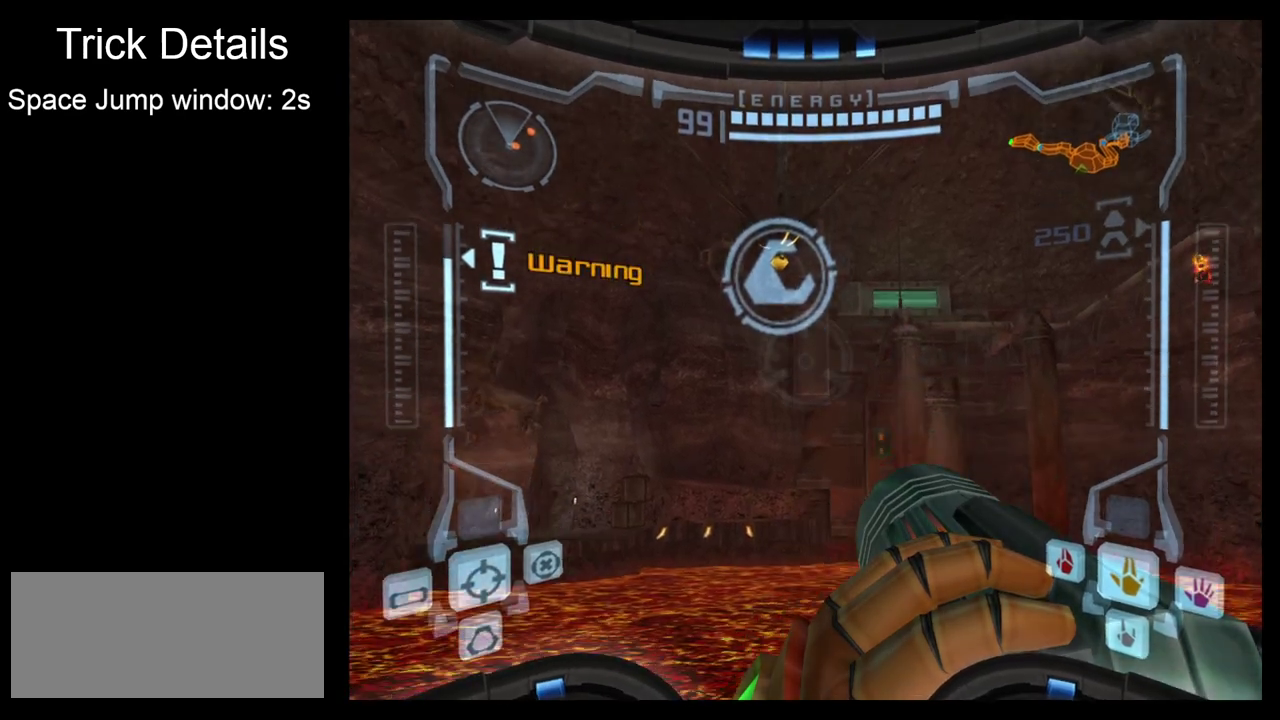
{"dt_ms": 500, "buttons": ["R2"], "left_stick": "center", "events": []}
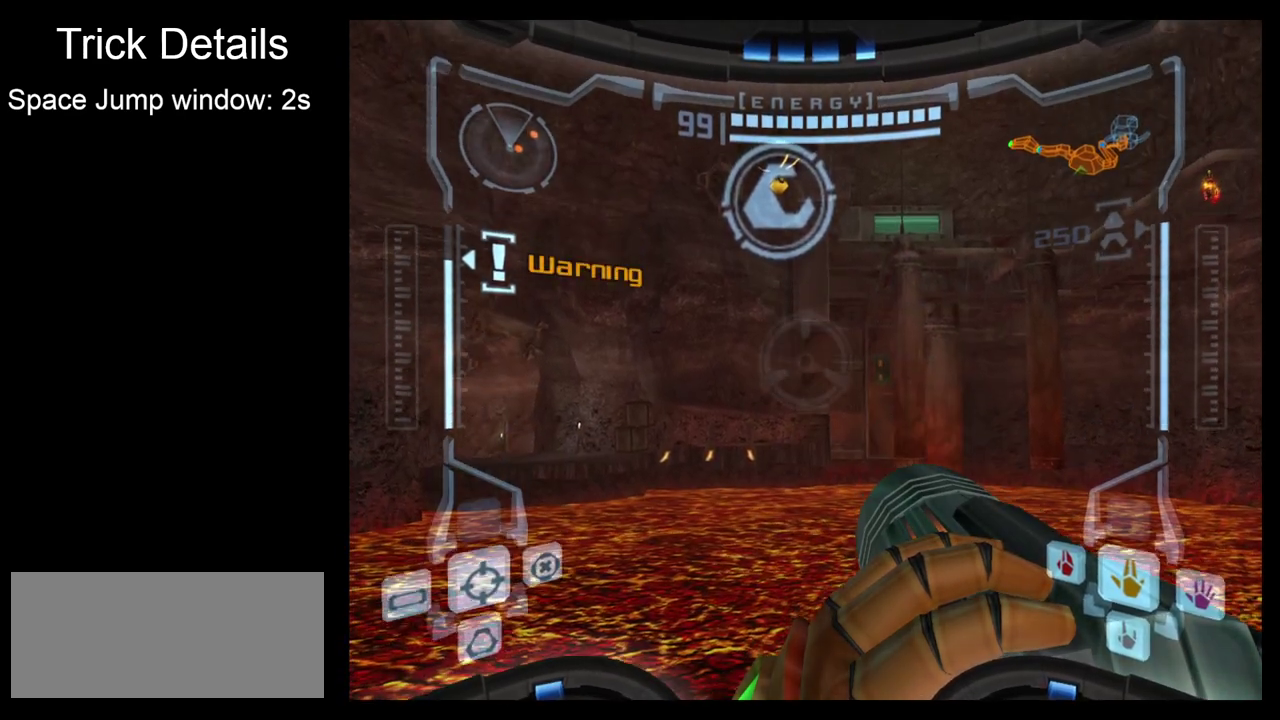
{"dt_ms": 500, "buttons": ["R2"], "left_stick": "center", "events": []}
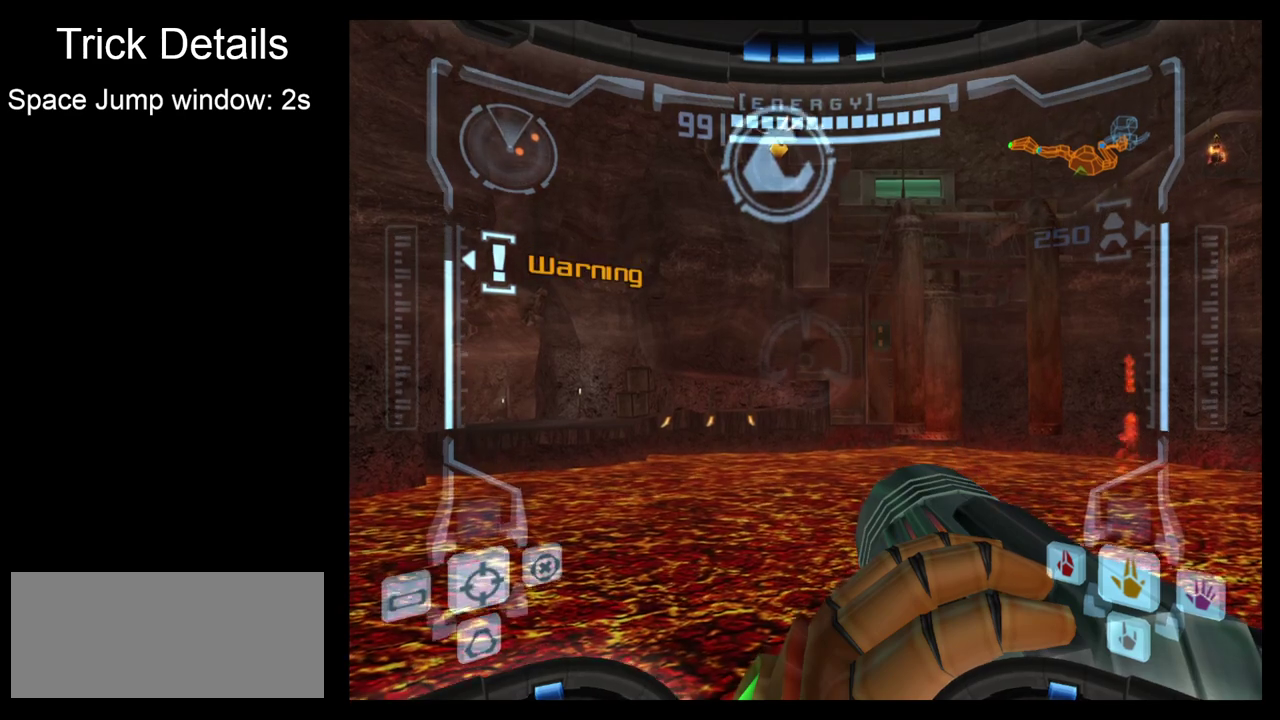
{"dt_ms": 600, "buttons": ["R2"], "left_stick": "up", "events": [[533, "left_stick", "up"]]}
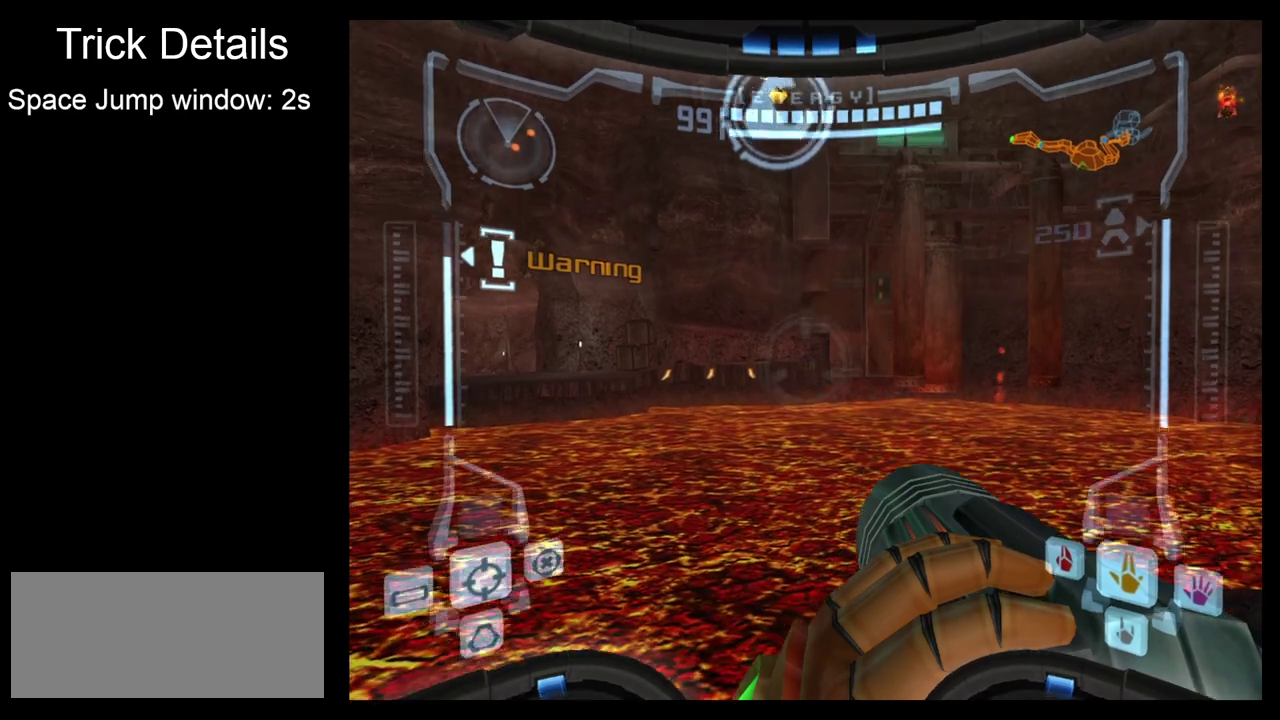
{"dt_ms": 400, "buttons": ["R2"], "left_stick": "center", "events": [[67, "left_stick", "center"]]}
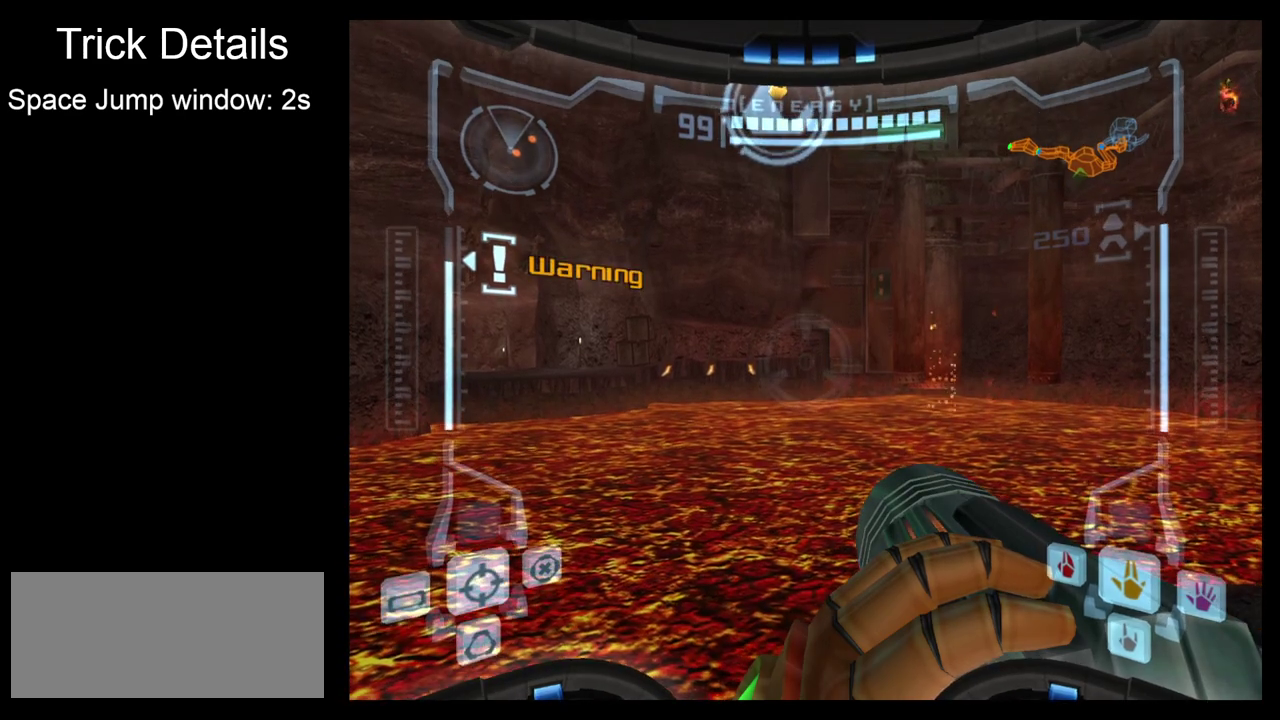
{"dt_ms": 500, "buttons": ["R2"], "left_stick": "center", "events": []}
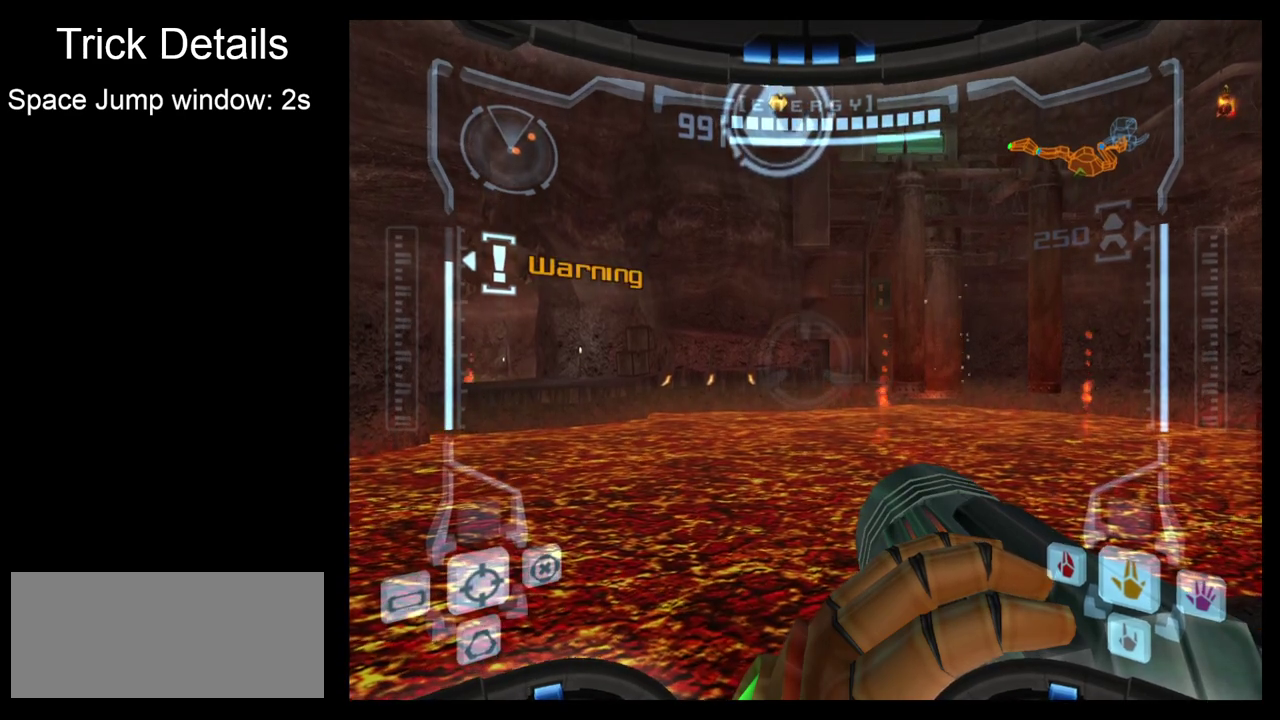
{"dt_ms": 300, "buttons": ["R2"], "left_stick": "down", "events": [[250, "left_stick", "up"], [300, "left_stick", "down"]]}
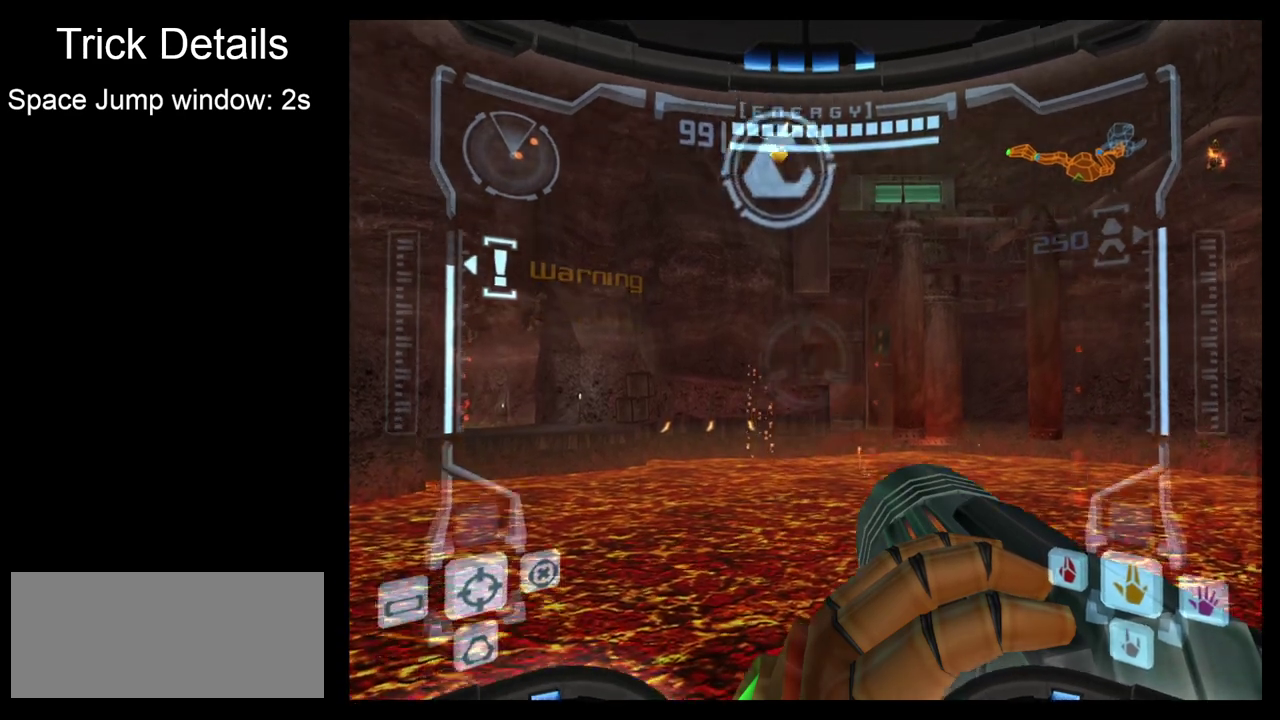
{"dt_ms": 300, "buttons": ["R2"], "left_stick": "down", "events": [[50, "left_stick", "up"], [150, "left_stick", "down"]]}
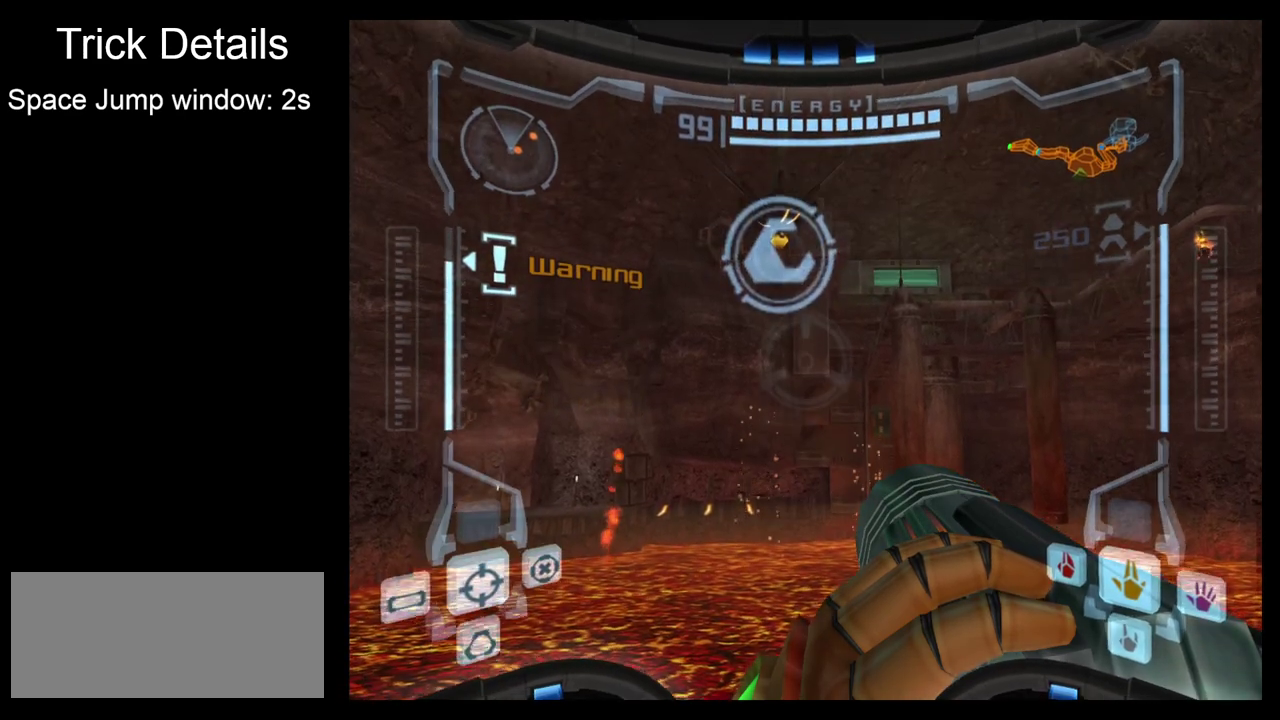
{"dt_ms": 400, "buttons": ["R2"], "left_stick": "center", "events": [[250, "left_stick", "center"]]}
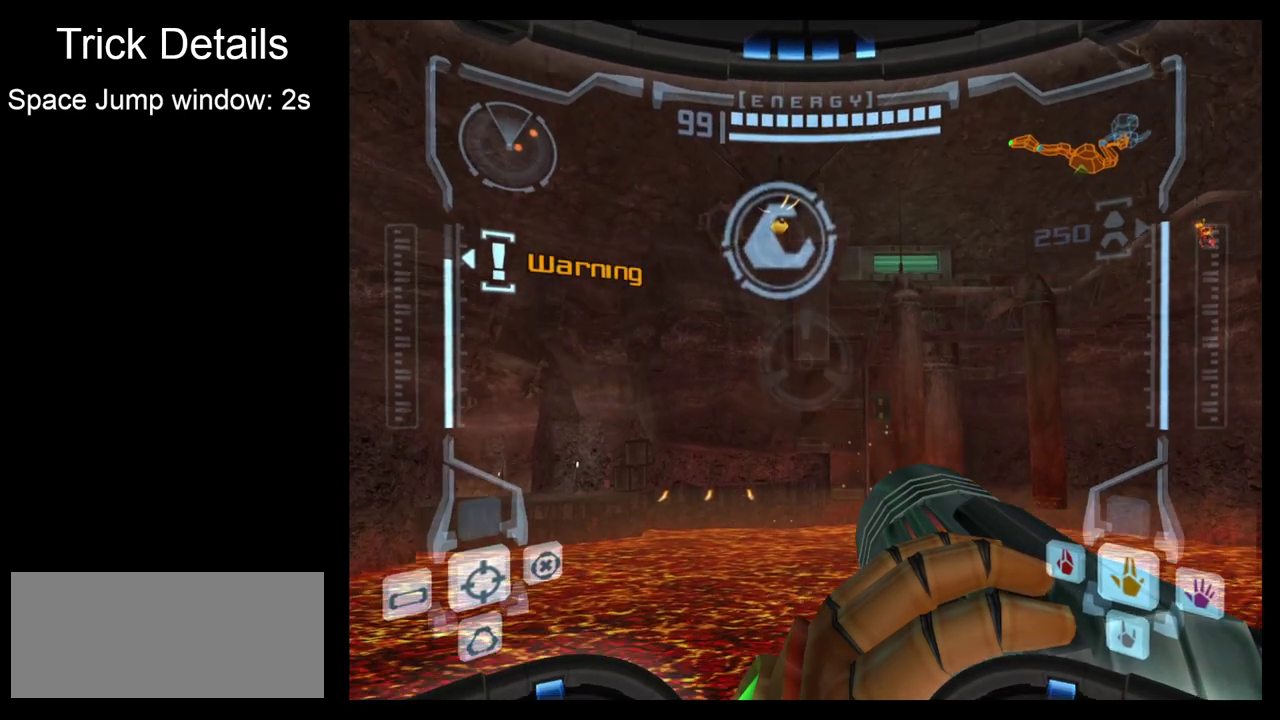
{"dt_ms": 700, "buttons": ["R2"], "left_stick": "center", "events": []}
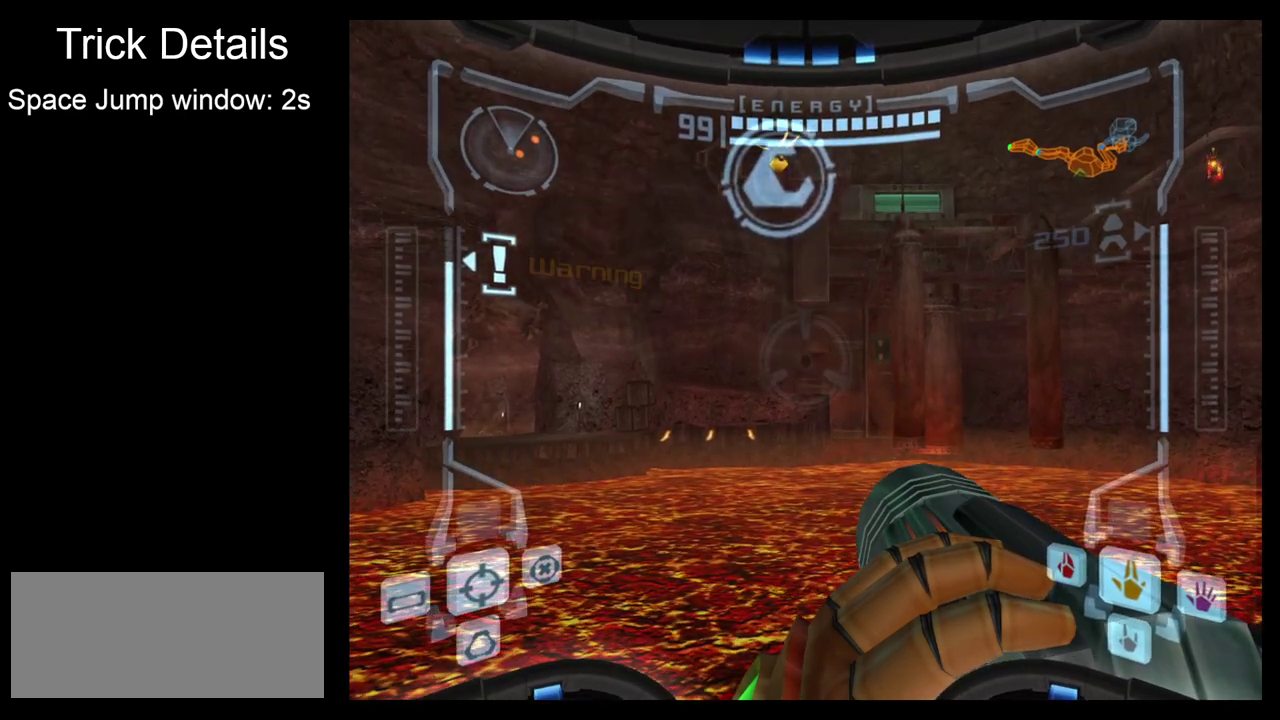
{"dt_ms": 500, "buttons": ["R2"], "left_stick": "center", "events": [[417, "left_stick", "down"], [500, "left_stick", "center"]]}
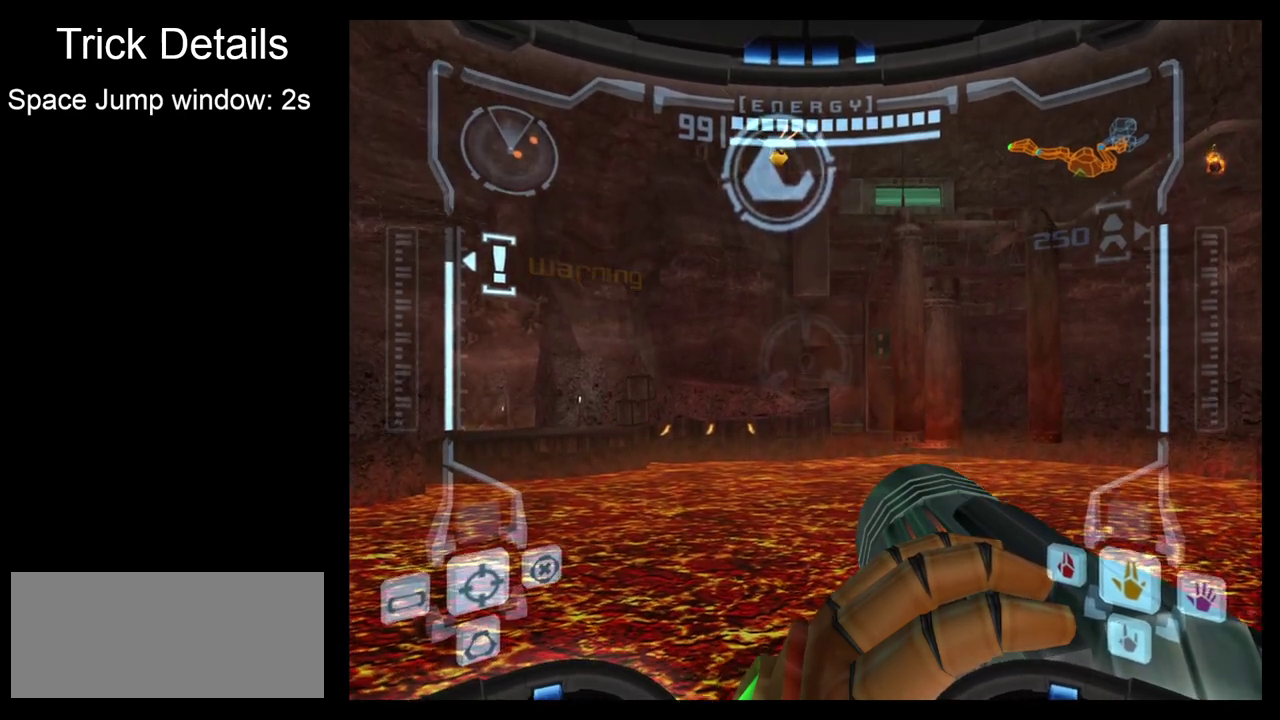
{"dt_ms": 500, "buttons": ["R2"], "left_stick": "down", "events": [[367, "left_stick", "down"]]}
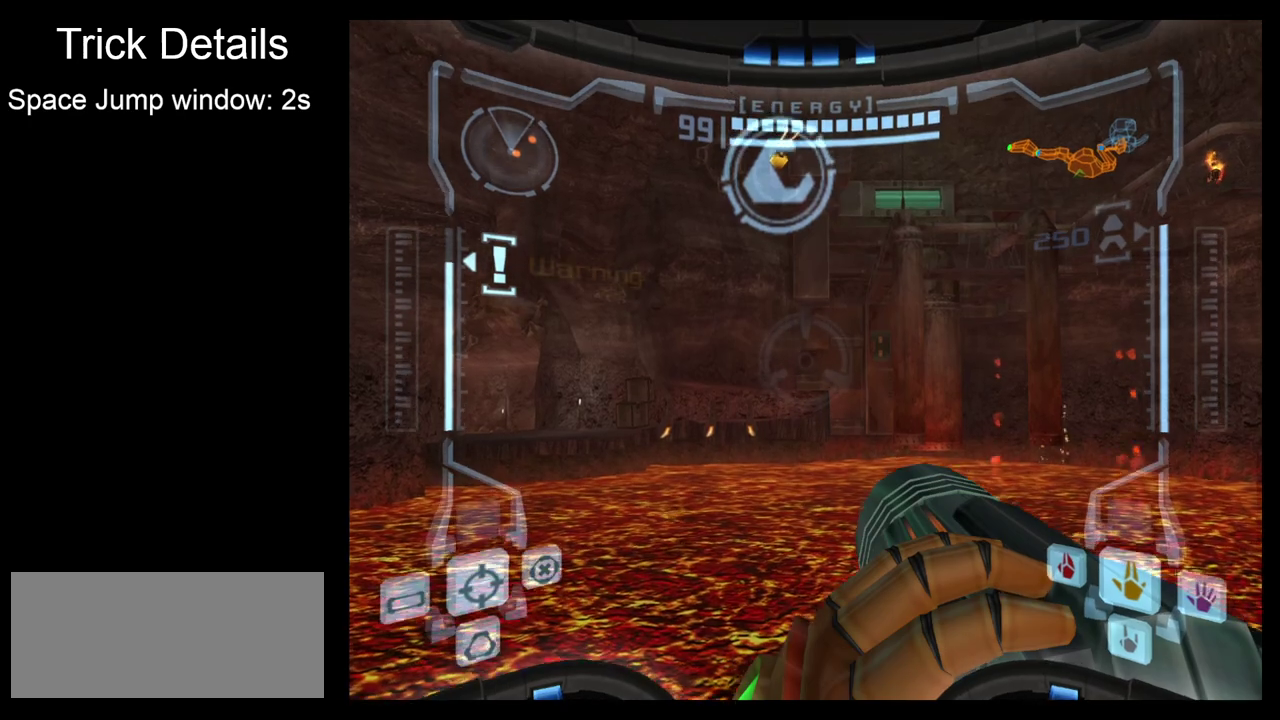
{"dt_ms": 300, "buttons": ["R2"], "left_stick": "down", "events": []}
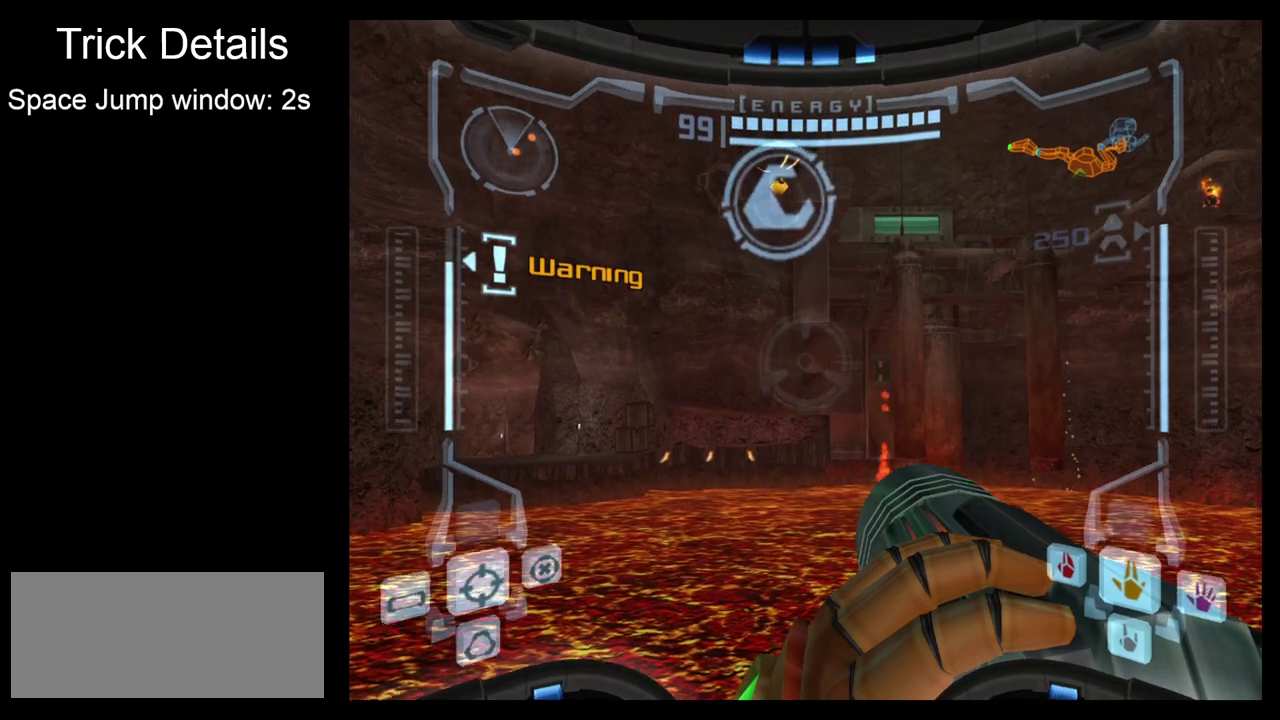
{"dt_ms": 300, "buttons": ["R2"], "left_stick": "center", "events": [[17, "left_stick", "center"]]}